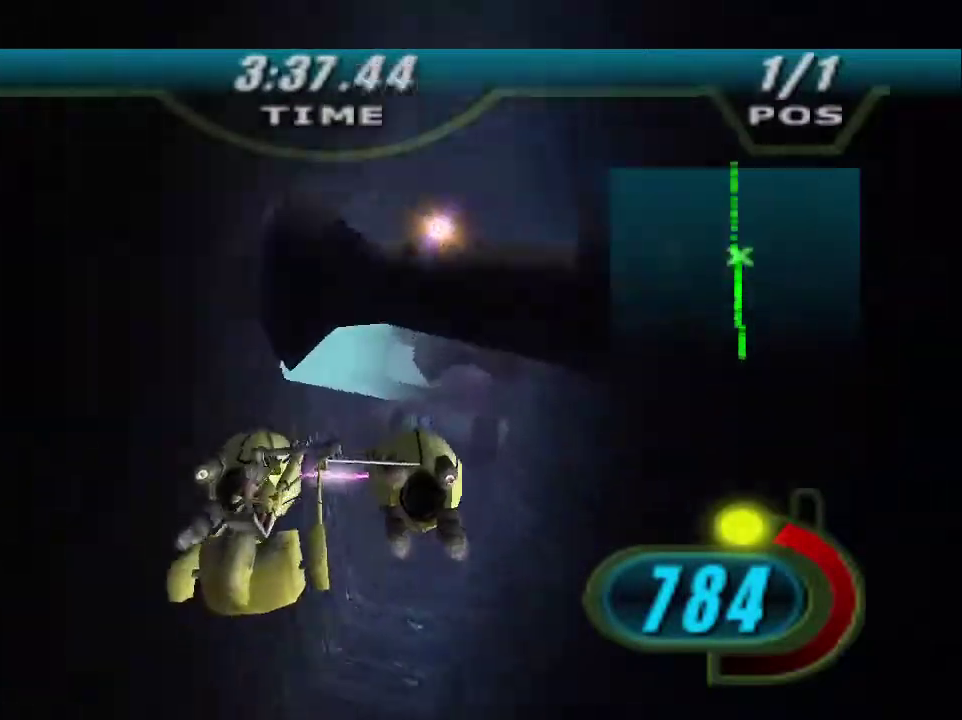
Gameplay with a controller (Xbox layout); each line is a JSON object with the inputs held at the frame after it.
{"buttons": ["X"], "left_stick": "center", "right_stick": "left"}
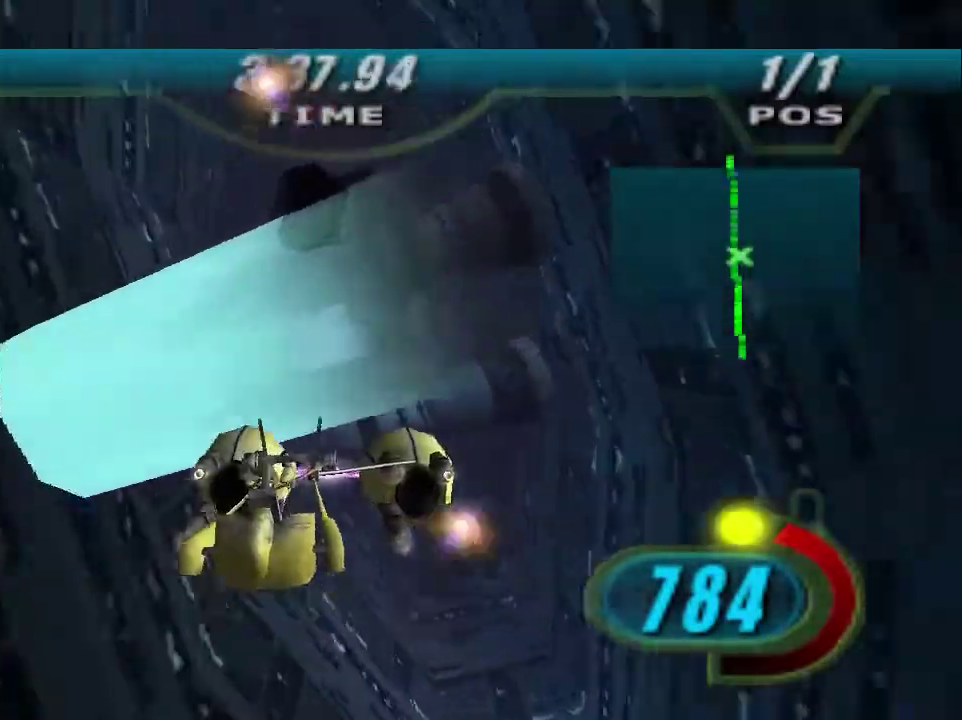
{"buttons": ["X"], "left_stick": "center", "right_stick": "center"}
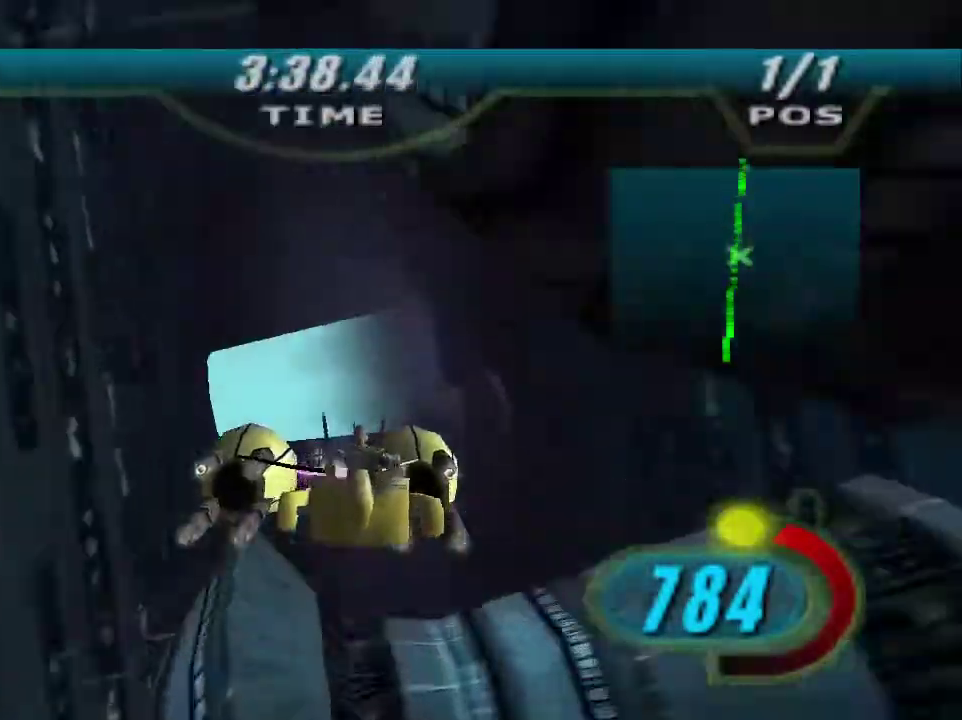
{"buttons": ["X"], "left_stick": "center", "right_stick": "center"}
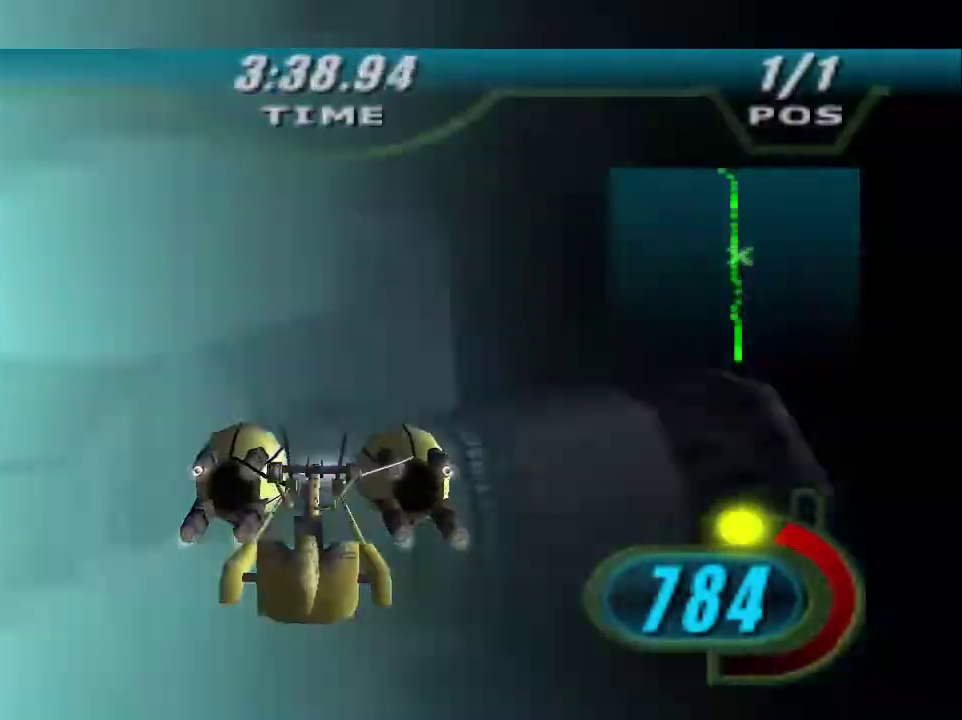
{"buttons": ["X"], "left_stick": "center", "right_stick": "center"}
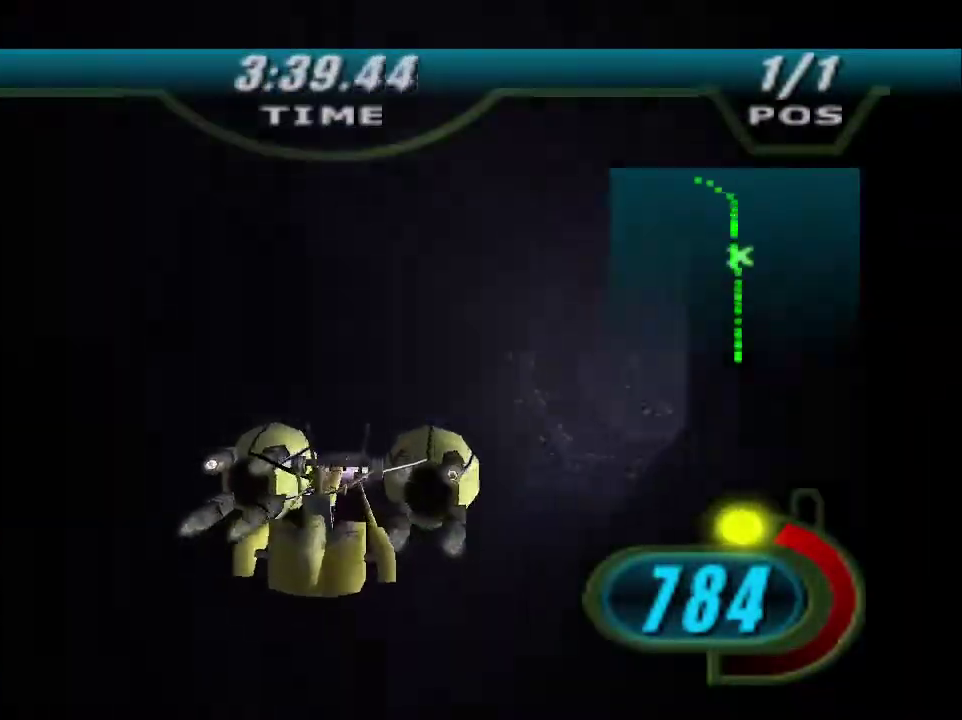
{"buttons": ["X"], "left_stick": "center", "right_stick": "center"}
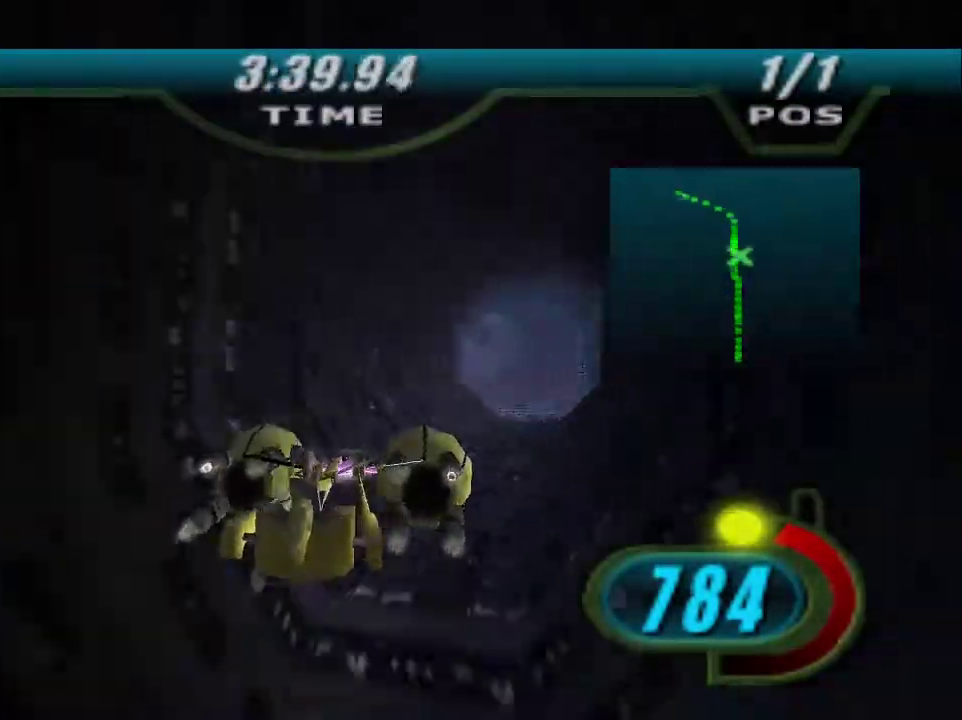
{"buttons": ["X"], "left_stick": "center", "right_stick": "center"}
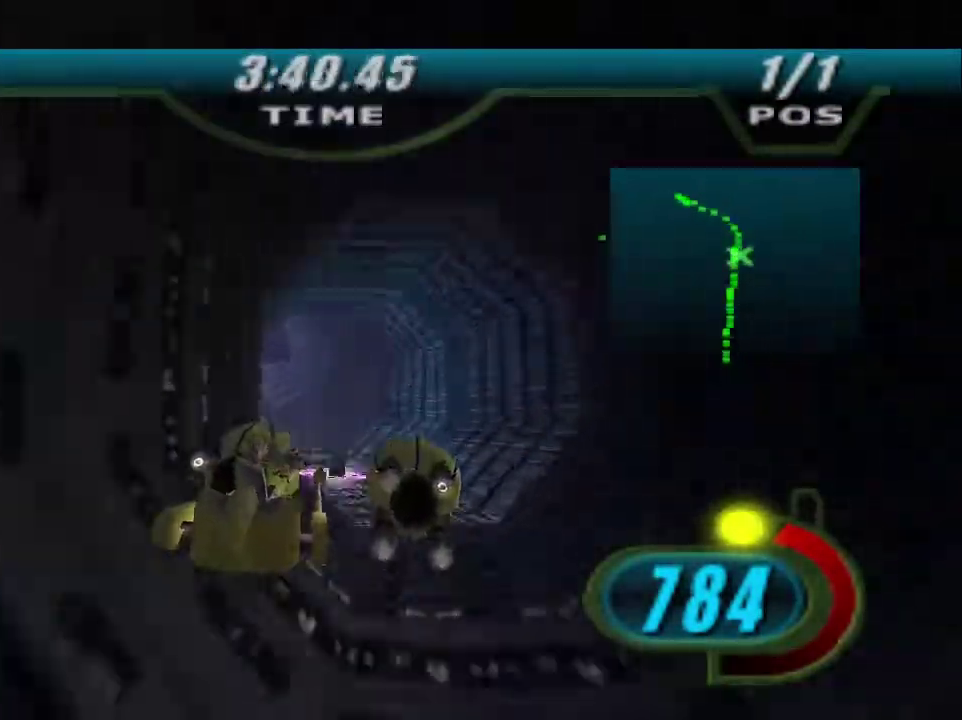
{"buttons": ["X"], "left_stick": "up-left", "right_stick": "center"}
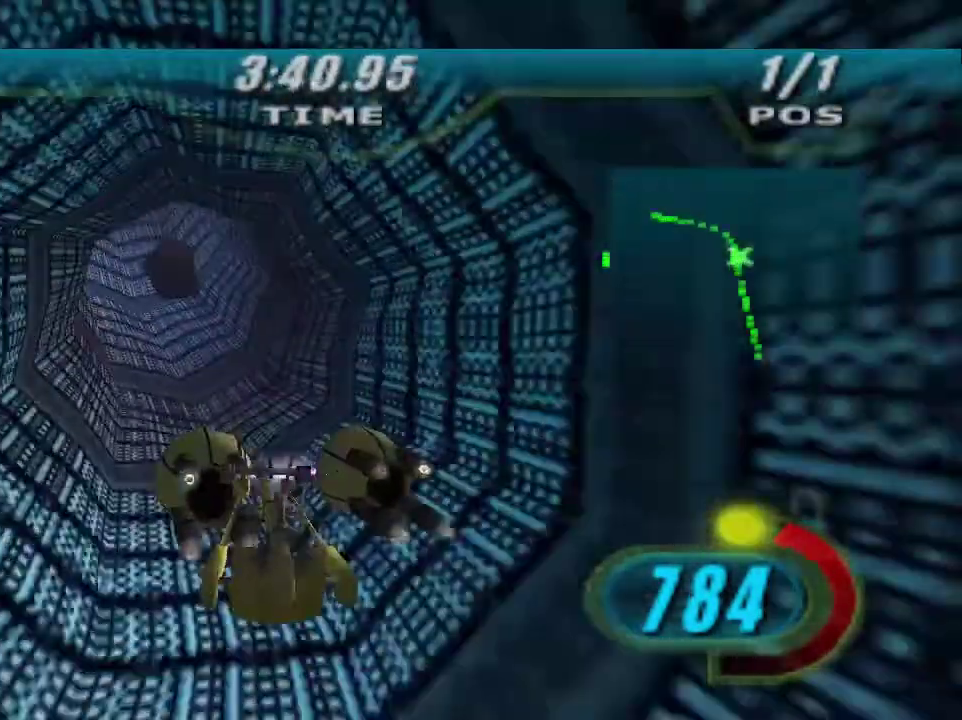
{"buttons": [], "left_stick": "left", "right_stick": "center"}
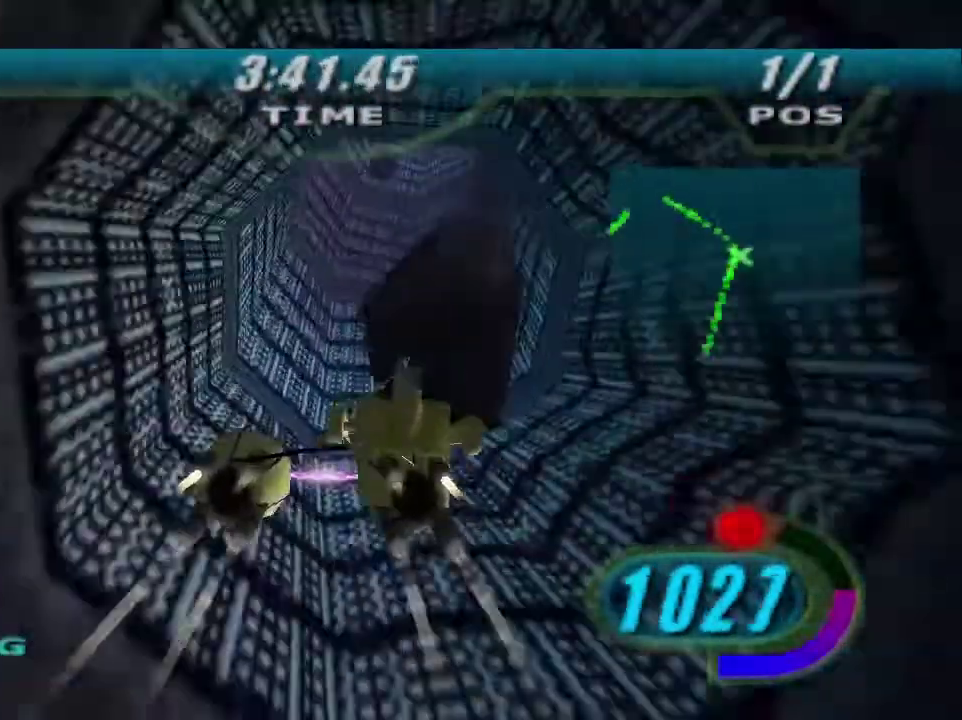
{"buttons": [], "left_stick": "right", "right_stick": "right"}
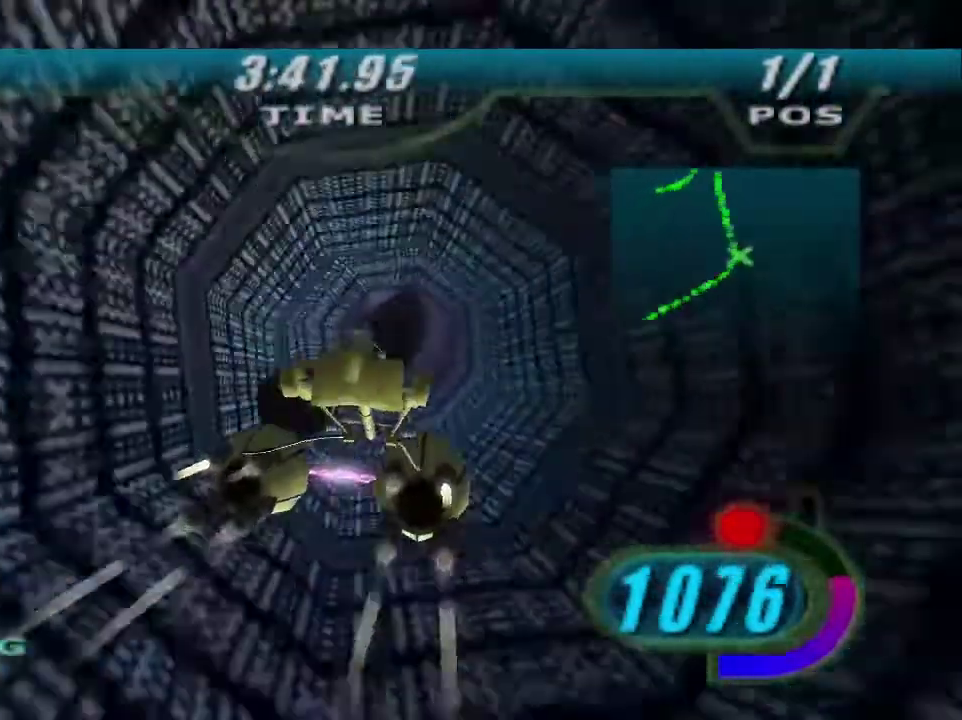
{"buttons": [], "left_stick": "right", "right_stick": "right"}
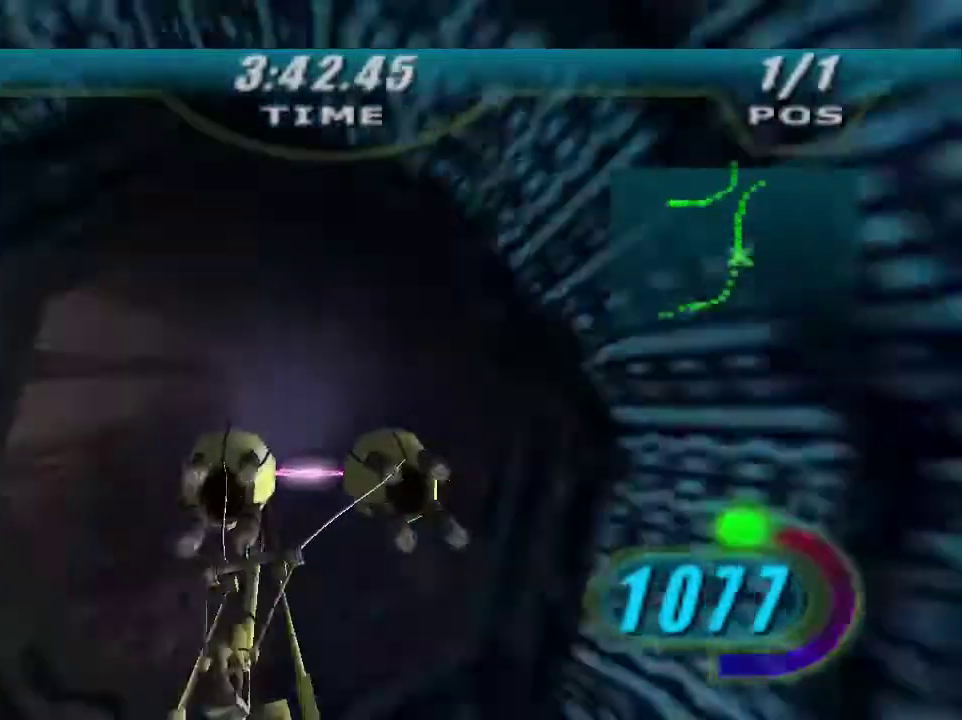
{"buttons": ["X"], "left_stick": "up", "right_stick": "center"}
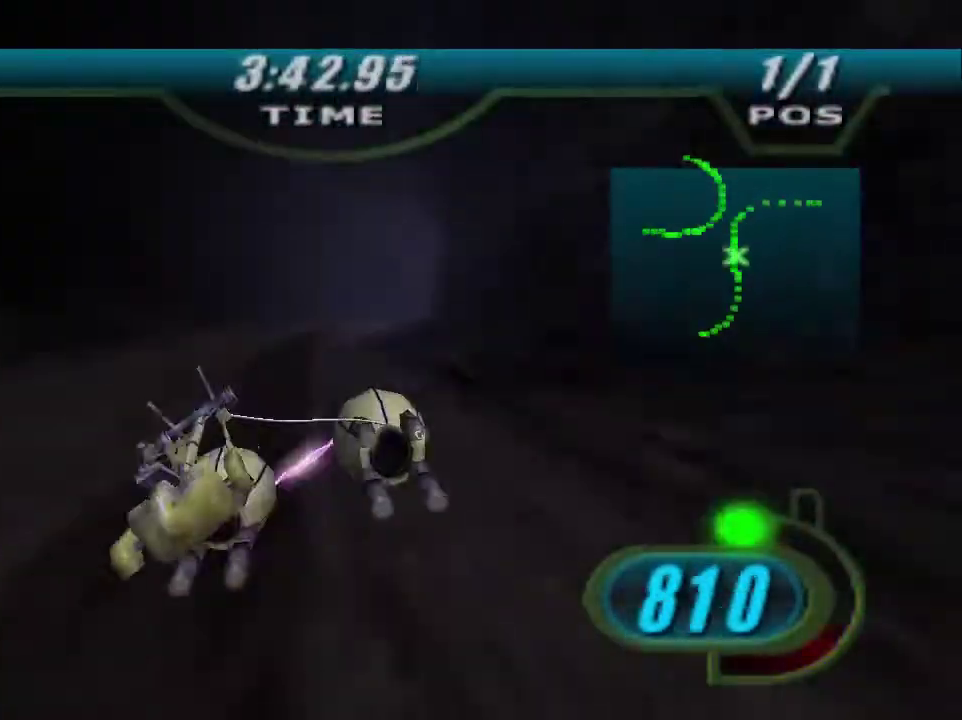
{"buttons": ["X"], "left_stick": "right", "right_stick": "center"}
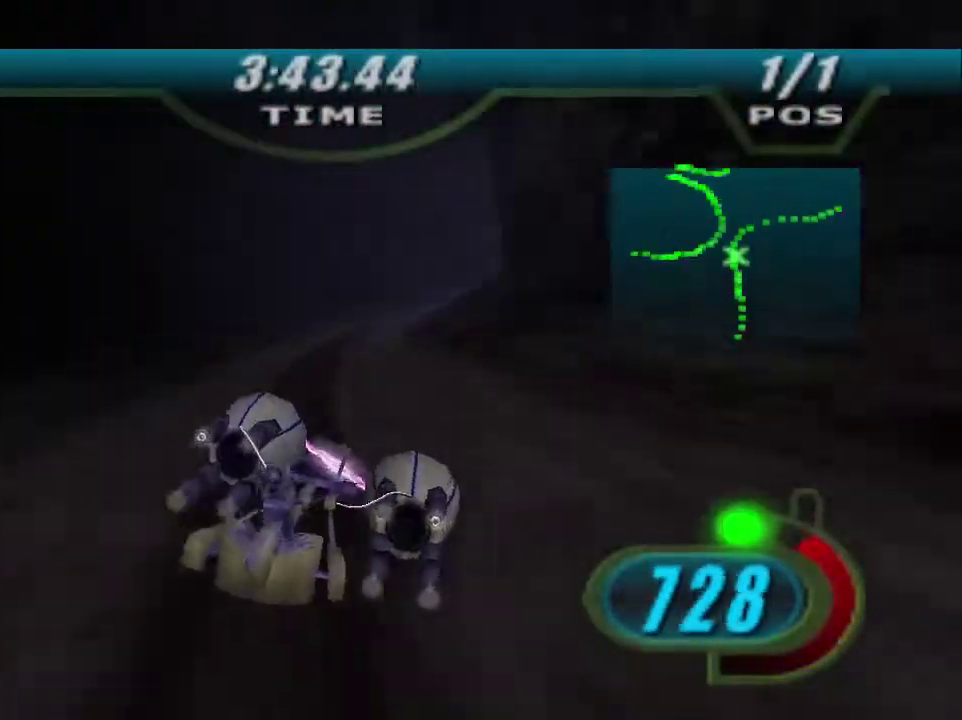
{"buttons": ["X"], "left_stick": "right", "right_stick": "center"}
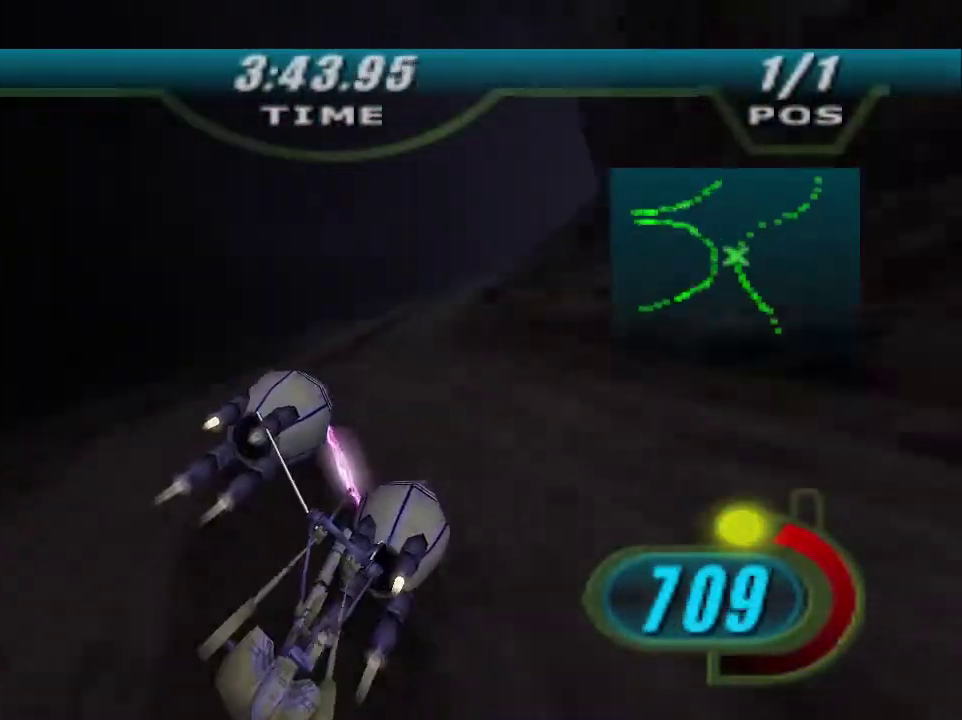
{"buttons": [], "left_stick": "right", "right_stick": "center"}
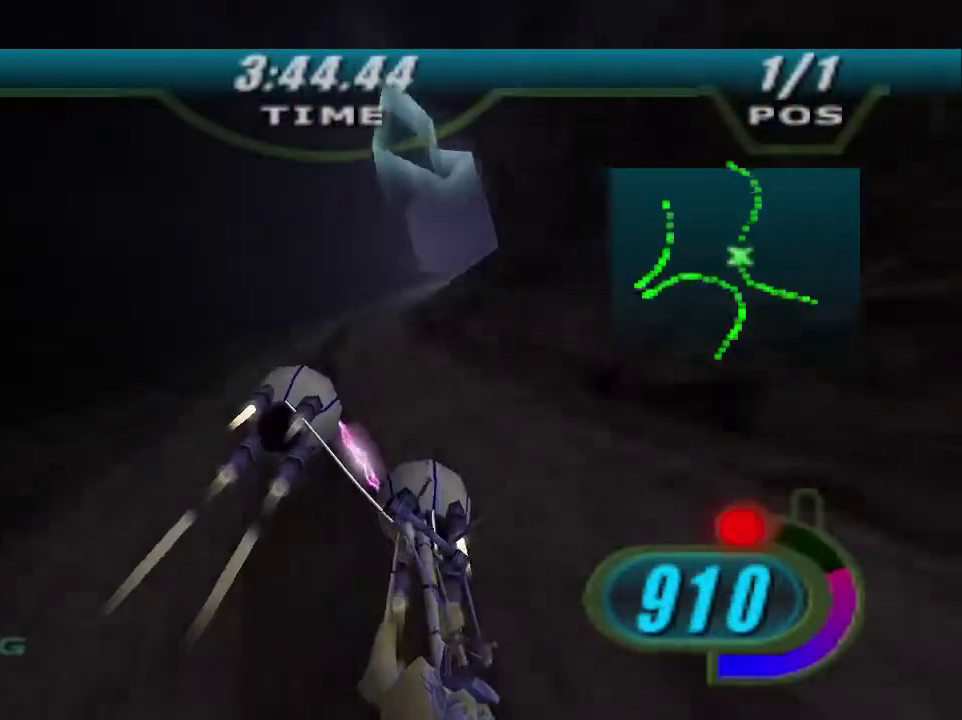
{"buttons": [], "left_stick": "up-left", "right_stick": "center"}
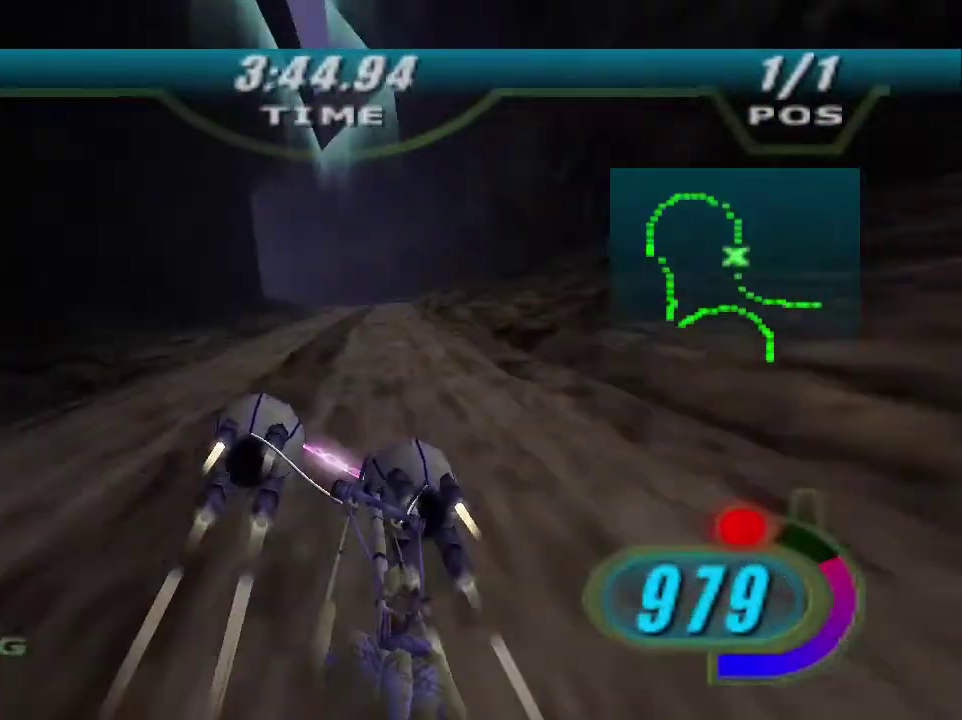
{"buttons": [], "left_stick": "left", "right_stick": "center"}
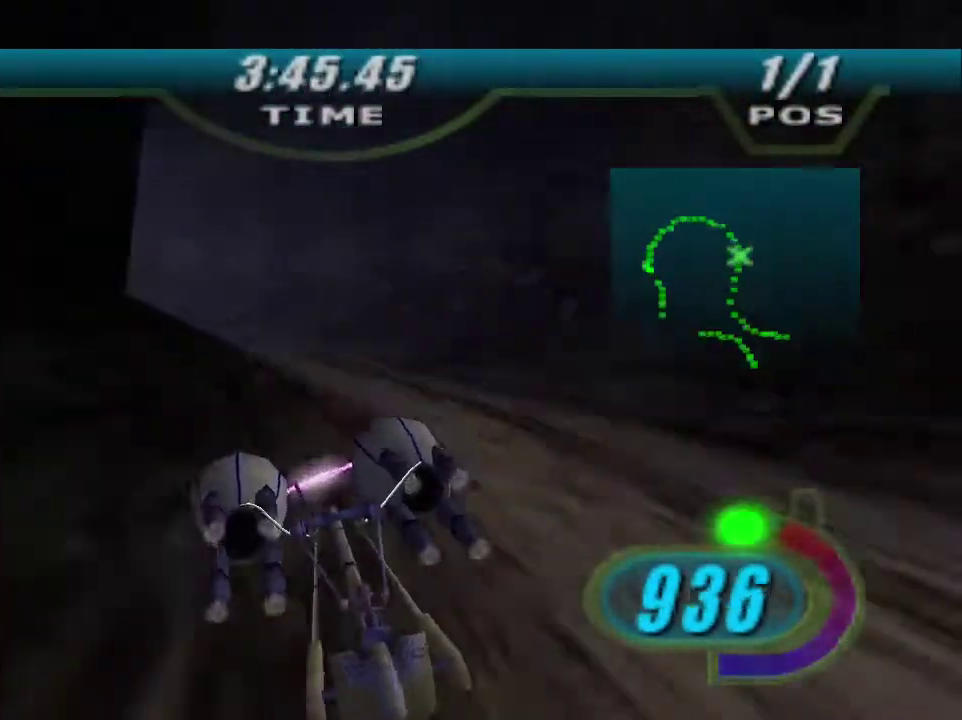
{"buttons": ["X"], "left_stick": "left", "right_stick": "center"}
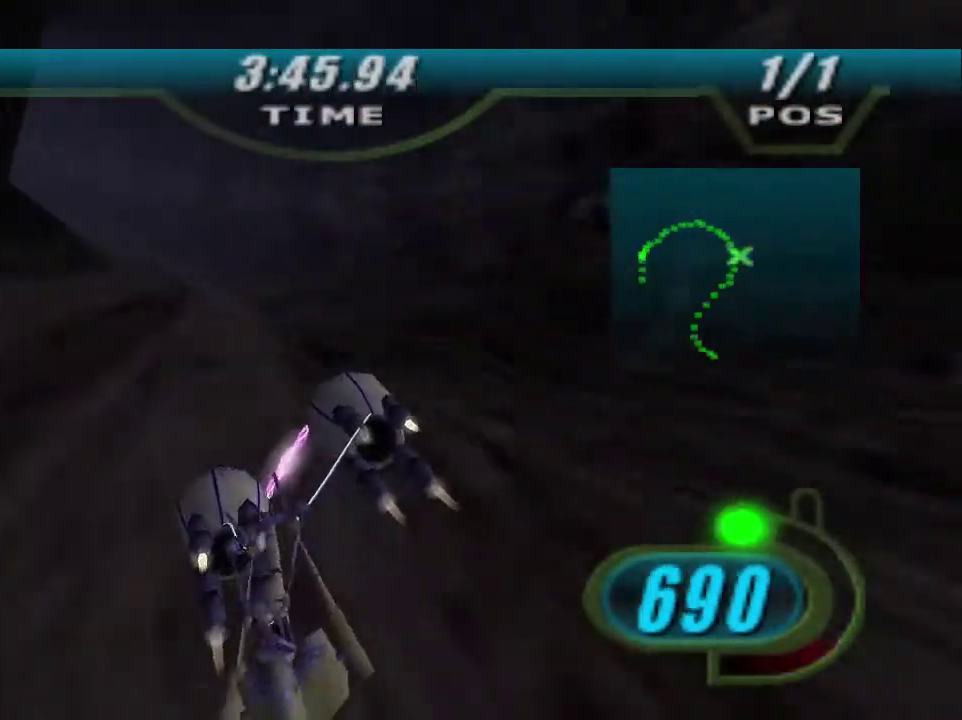
{"buttons": ["X"], "left_stick": "left", "right_stick": "center"}
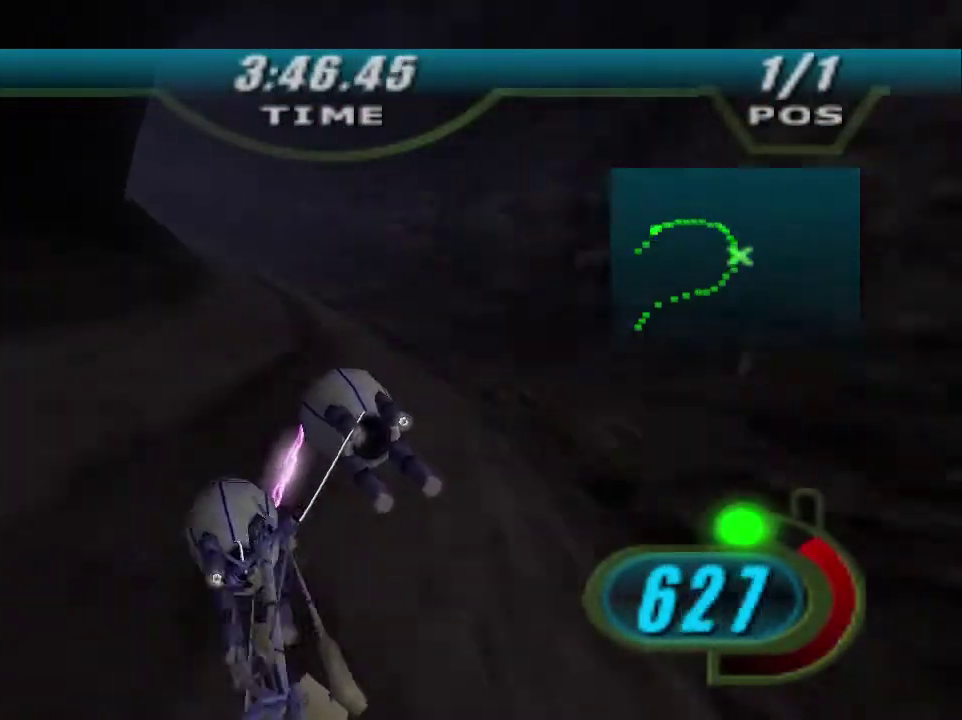
{"buttons": ["X"], "left_stick": "left", "right_stick": "center"}
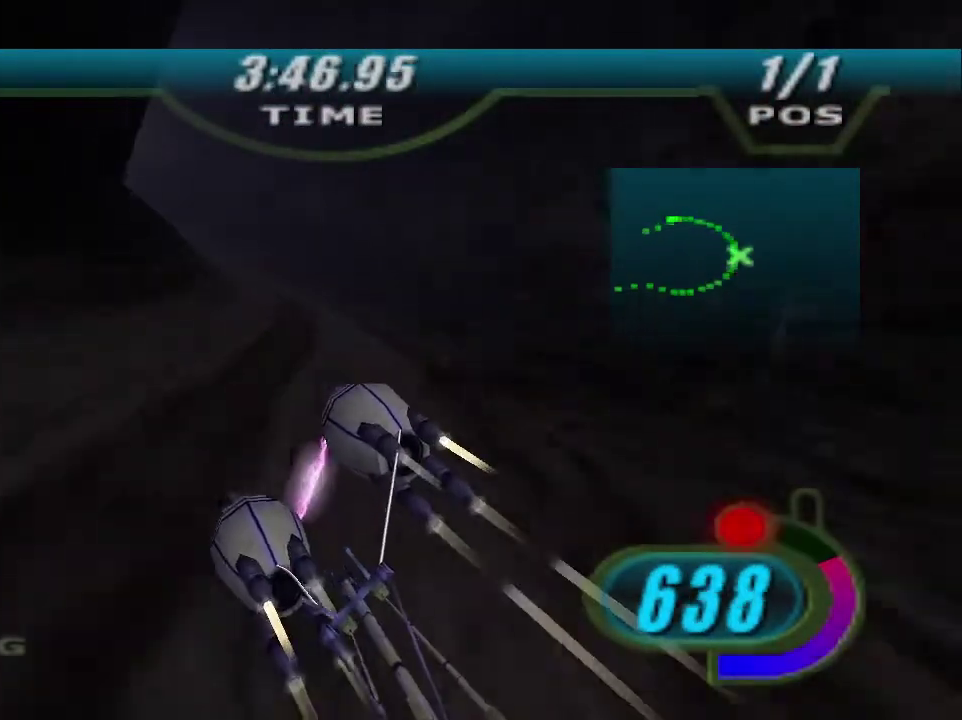
{"buttons": [], "left_stick": "left", "right_stick": "center"}
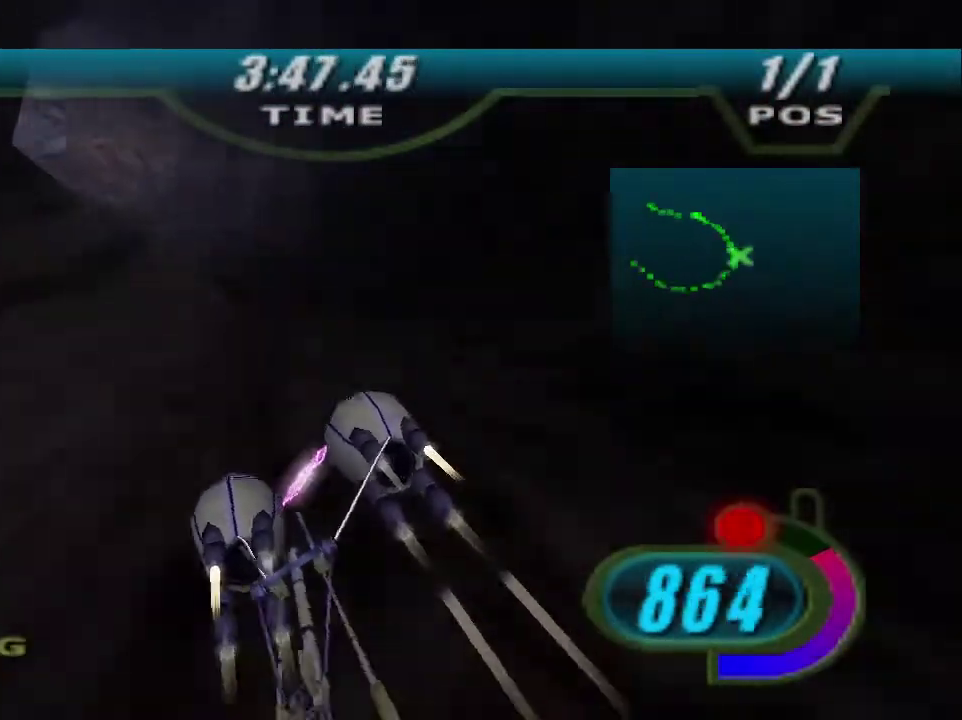
{"buttons": [], "left_stick": "up-left", "right_stick": "center"}
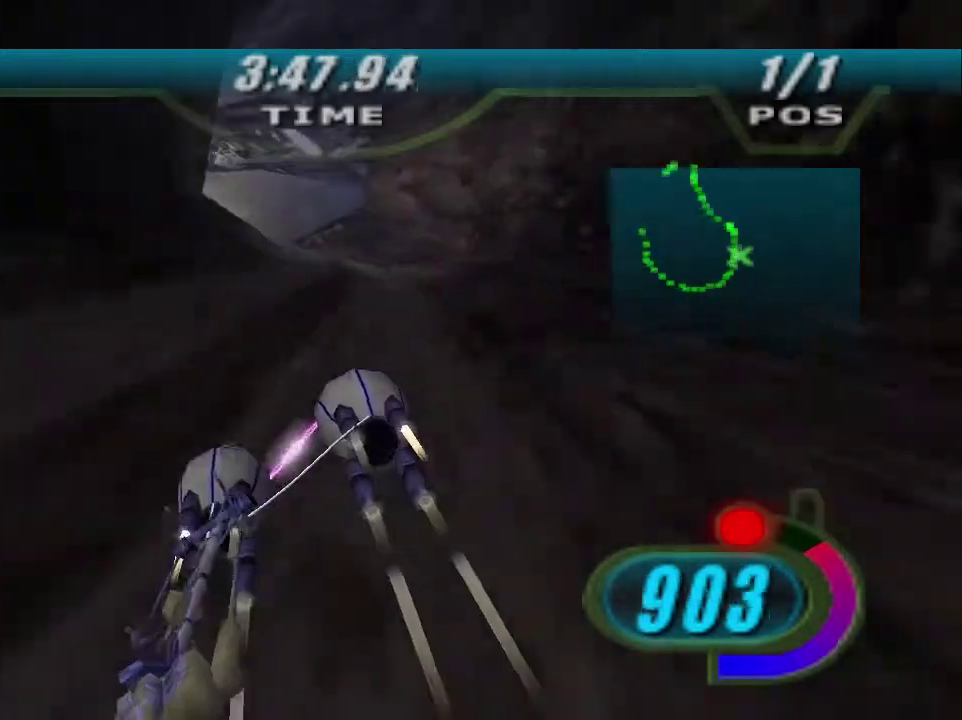
{"buttons": [], "left_stick": "up-left", "right_stick": "center"}